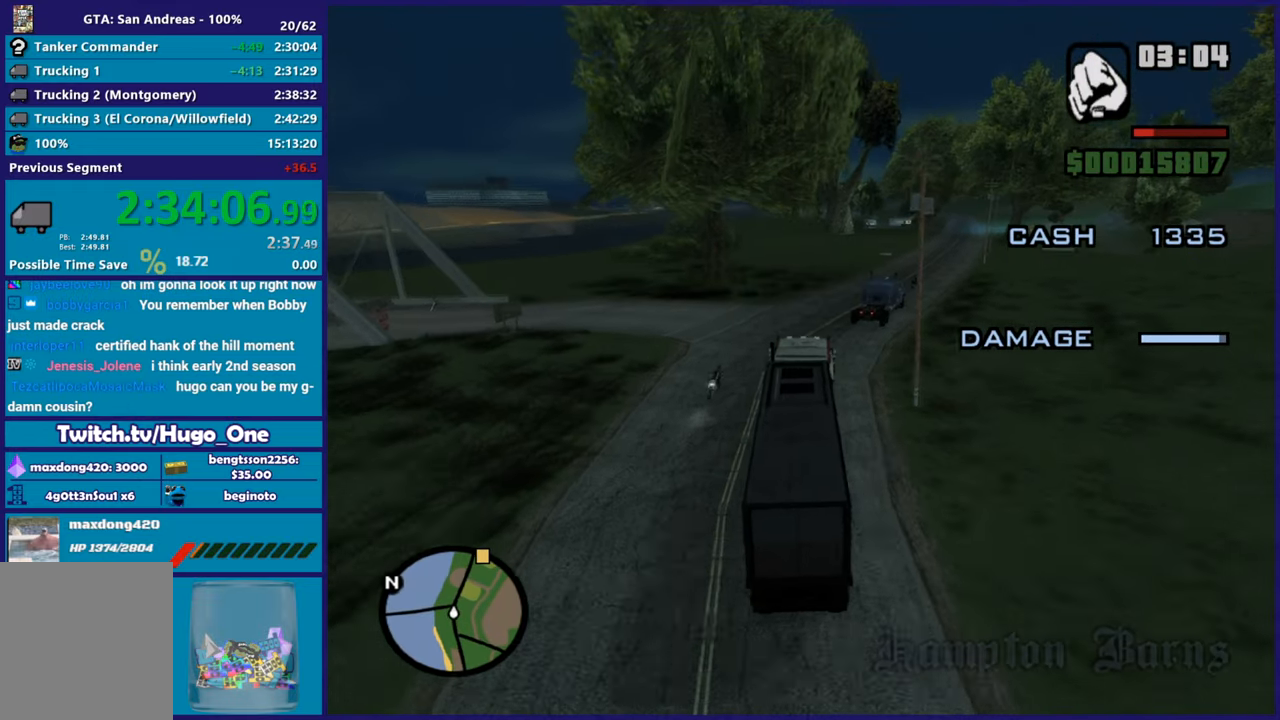
Gameplay with a controller (Xbox layout); each line is a JSON object with the inputs held at the frame after it. "button_events" lists button changes between this image and that frame as [ms after this image, input, new state], when the widget could be followed in between (sticks are given only as held states).
{"buttons": ["R2"], "left_stick": "right", "right_stick": "down", "button_events": [[200, "R2", "up"], [300, "R2", "down"]]}
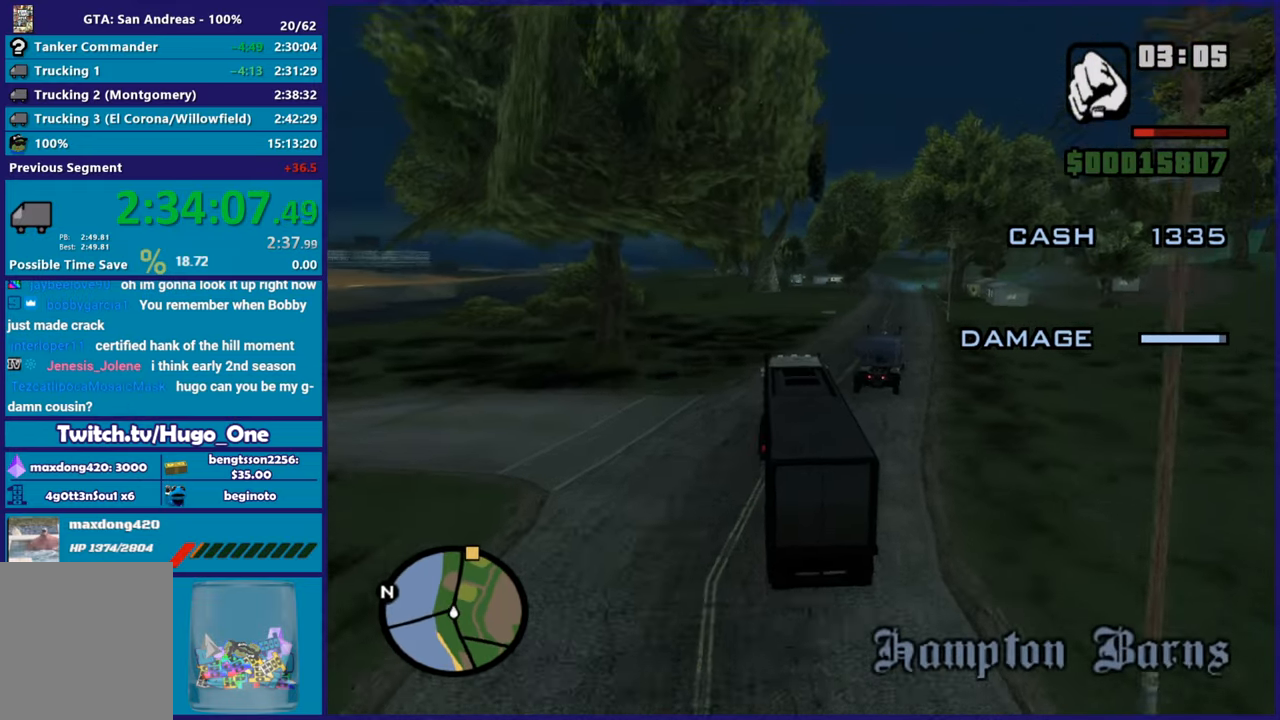
{"buttons": [], "left_stick": "center", "right_stick": "down-right", "button_events": [[50, "R2", "up"]]}
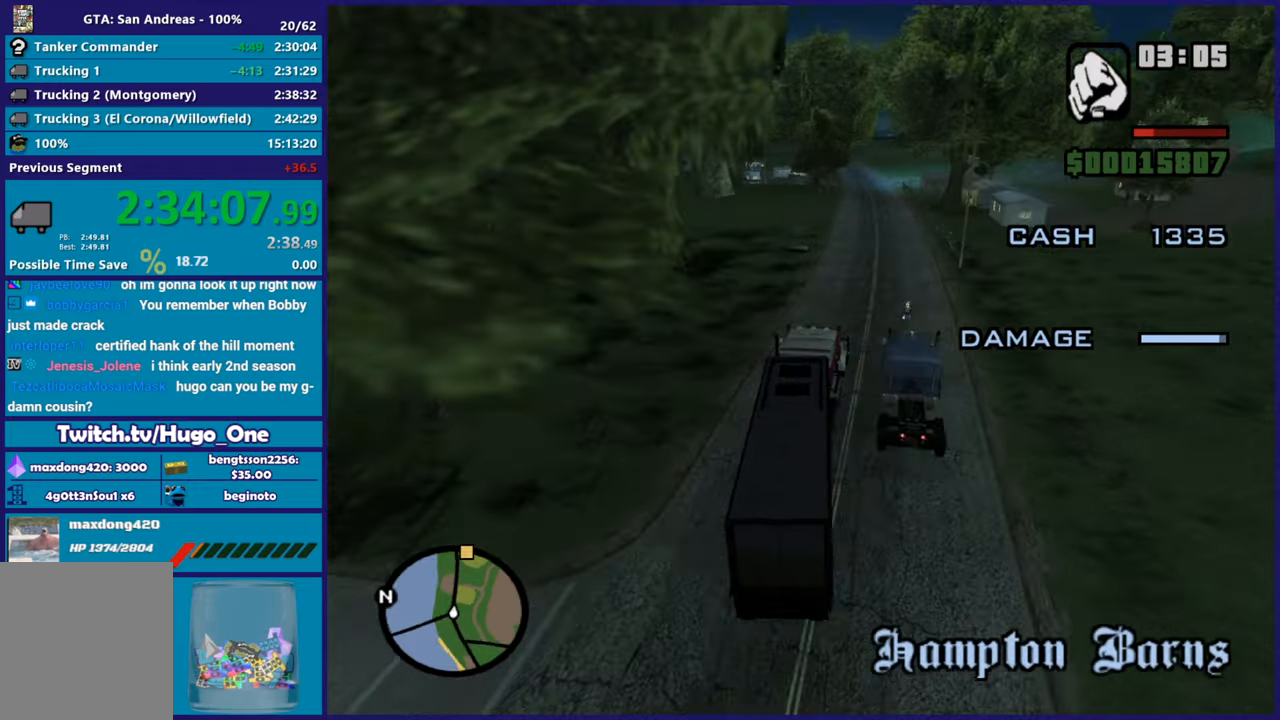
{"buttons": ["R2"], "left_stick": "right", "right_stick": "down", "button_events": [[116, "R2", "down"]]}
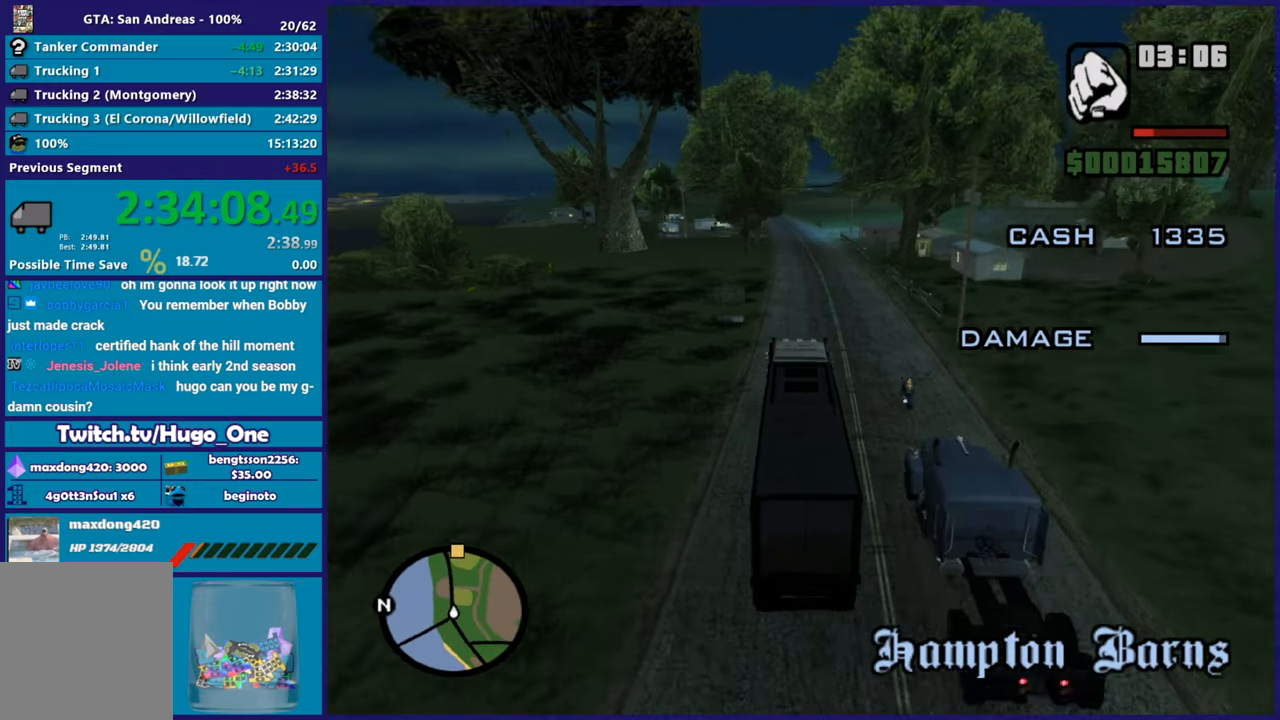
{"buttons": ["R2"], "left_stick": "center", "right_stick": "down-left", "button_events": []}
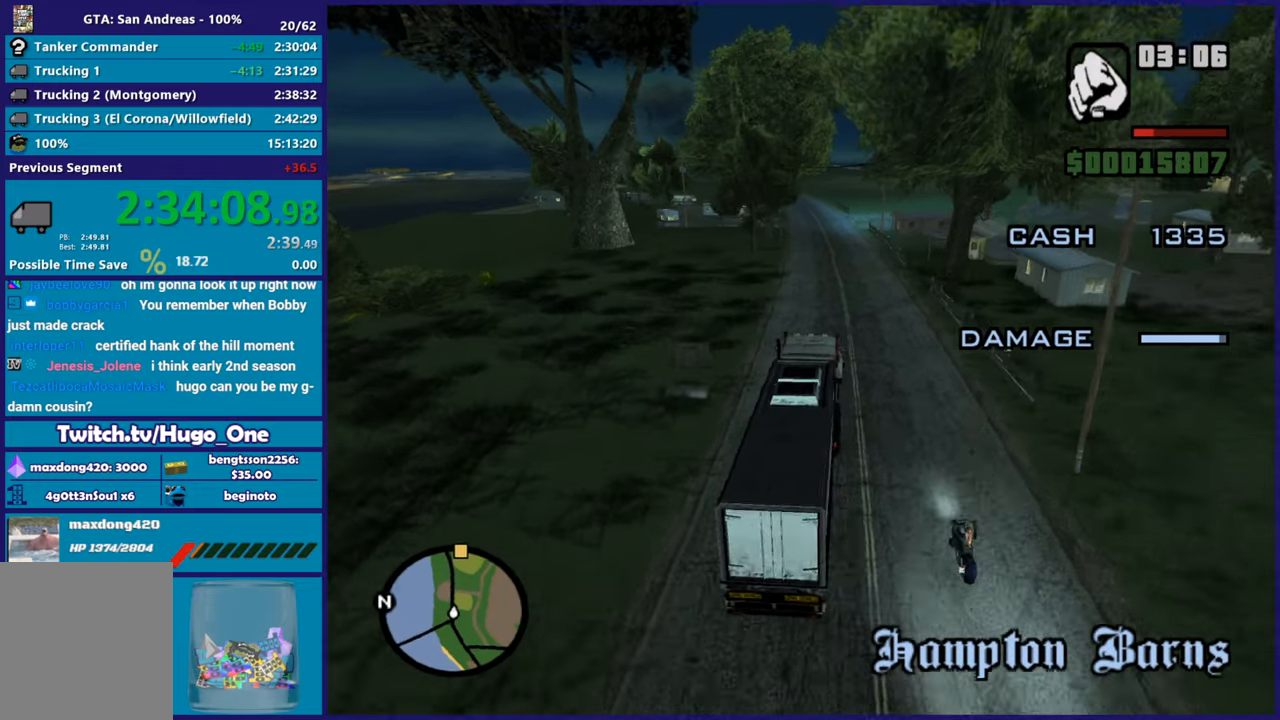
{"buttons": ["R2"], "left_stick": "up-left", "right_stick": "down", "button_events": []}
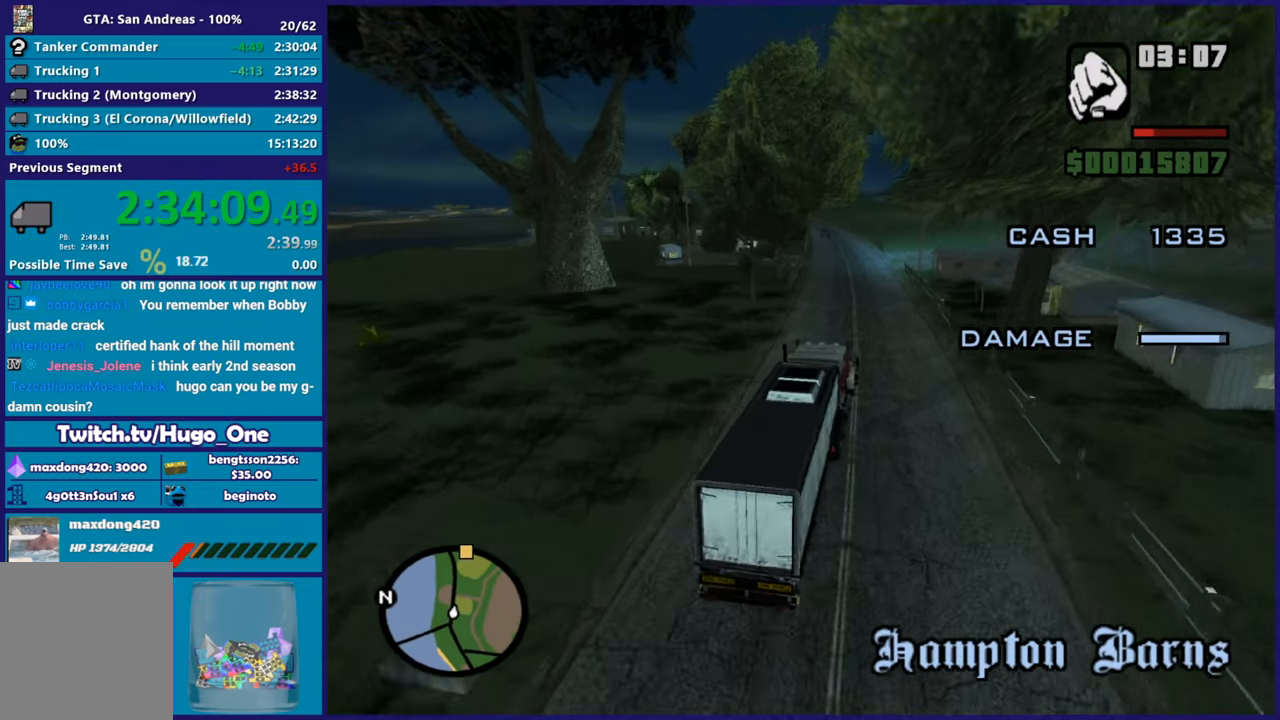
{"buttons": ["R2"], "left_stick": "center", "right_stick": "down", "button_events": []}
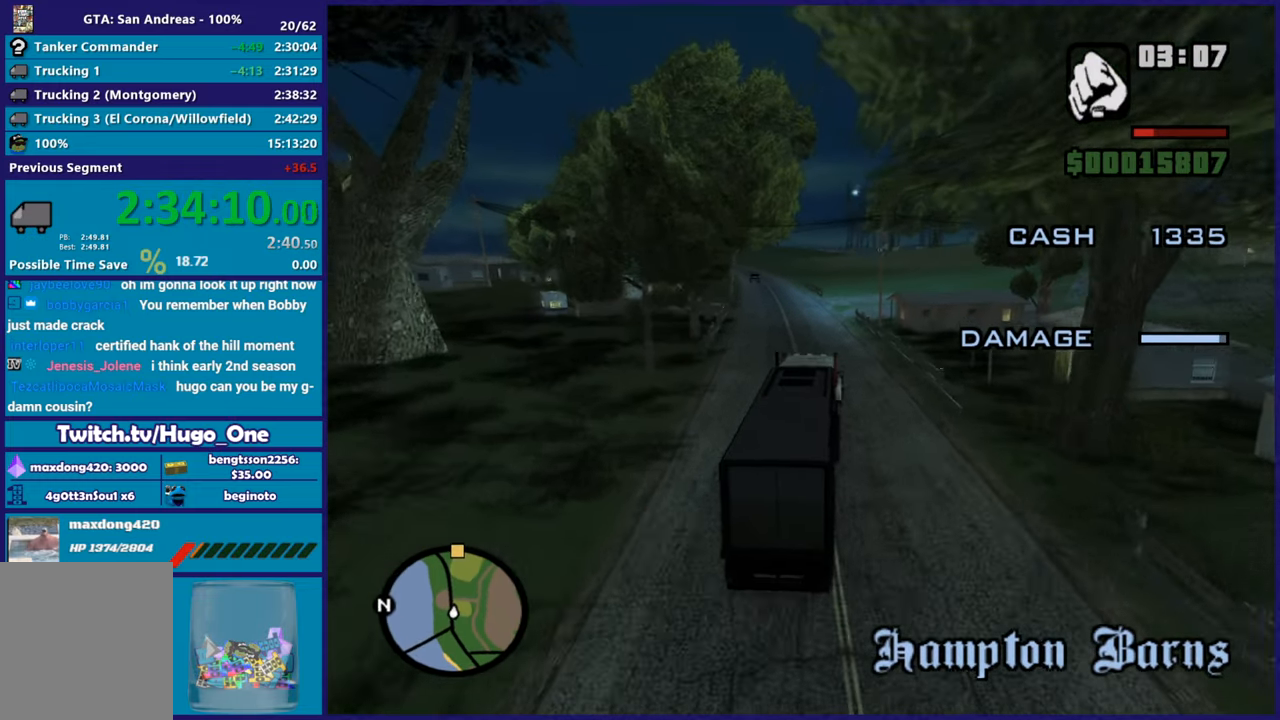
{"buttons": ["R2"], "left_stick": "left", "right_stick": "down-left", "button_events": []}
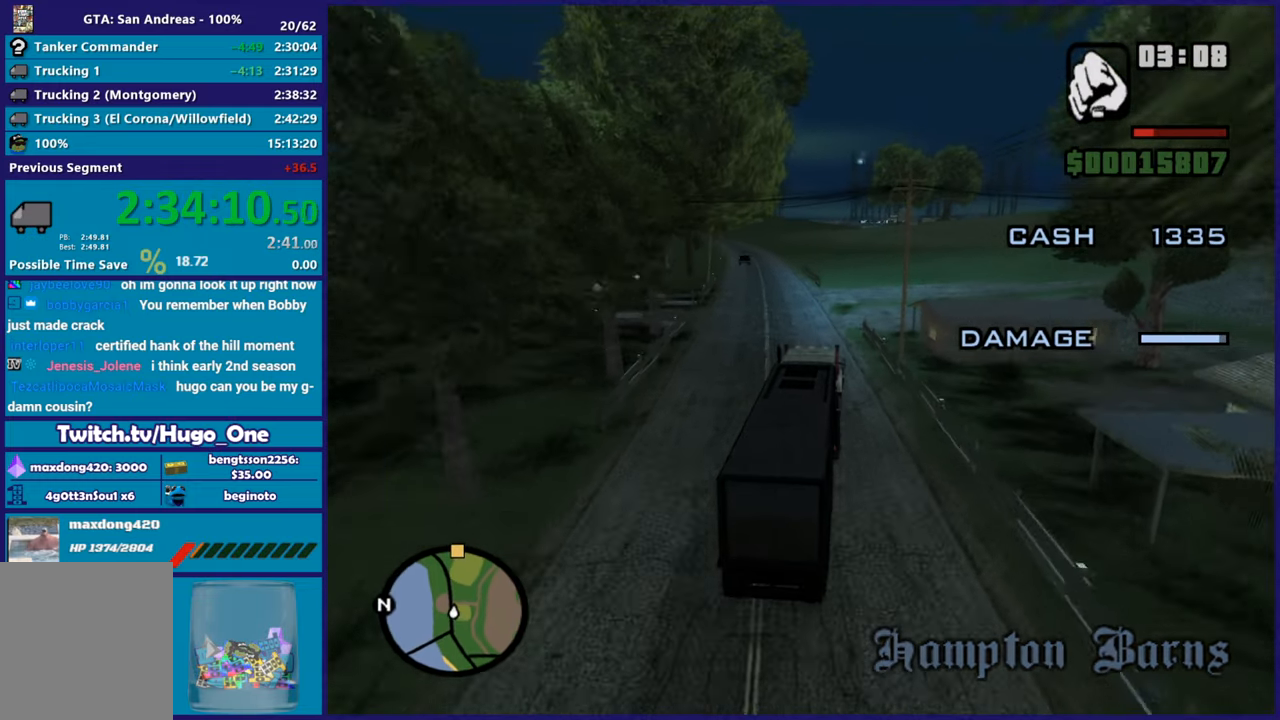
{"buttons": ["R2"], "left_stick": "center", "right_stick": "left", "button_events": []}
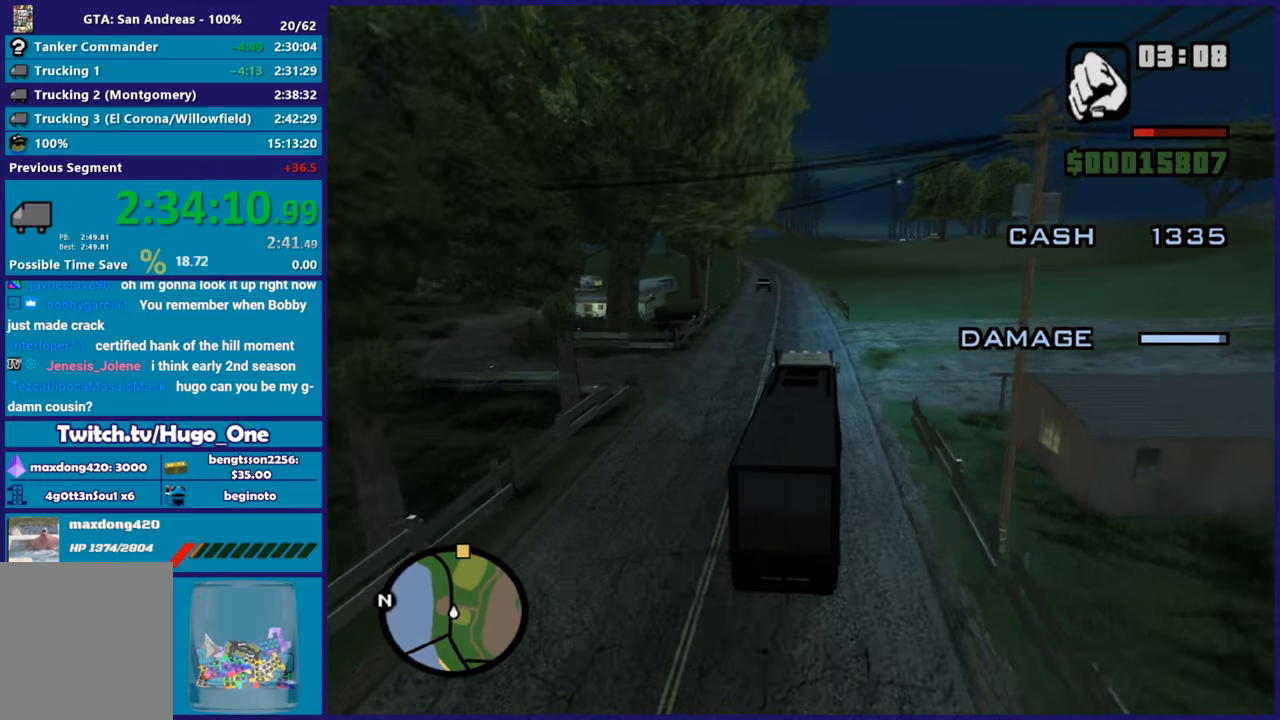
{"buttons": ["R2"], "left_stick": "left", "right_stick": "down-left", "button_events": []}
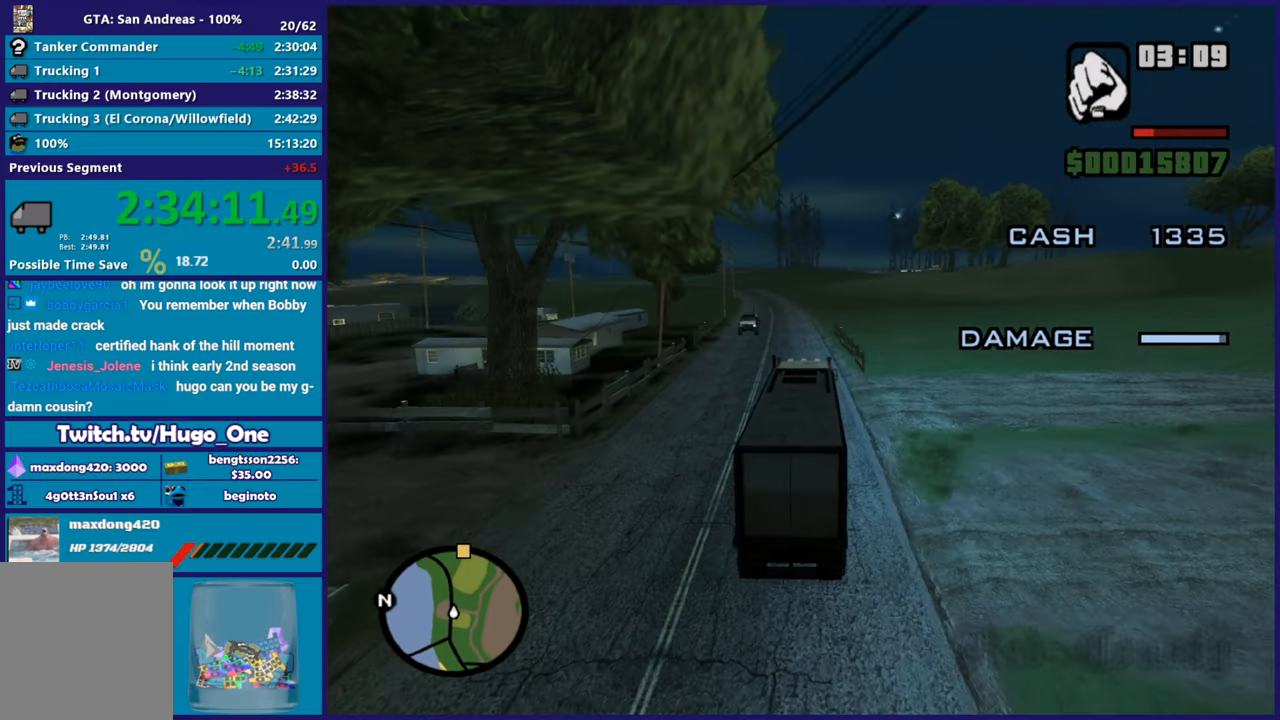
{"buttons": ["R2"], "left_stick": "center", "right_stick": "down-left", "button_events": []}
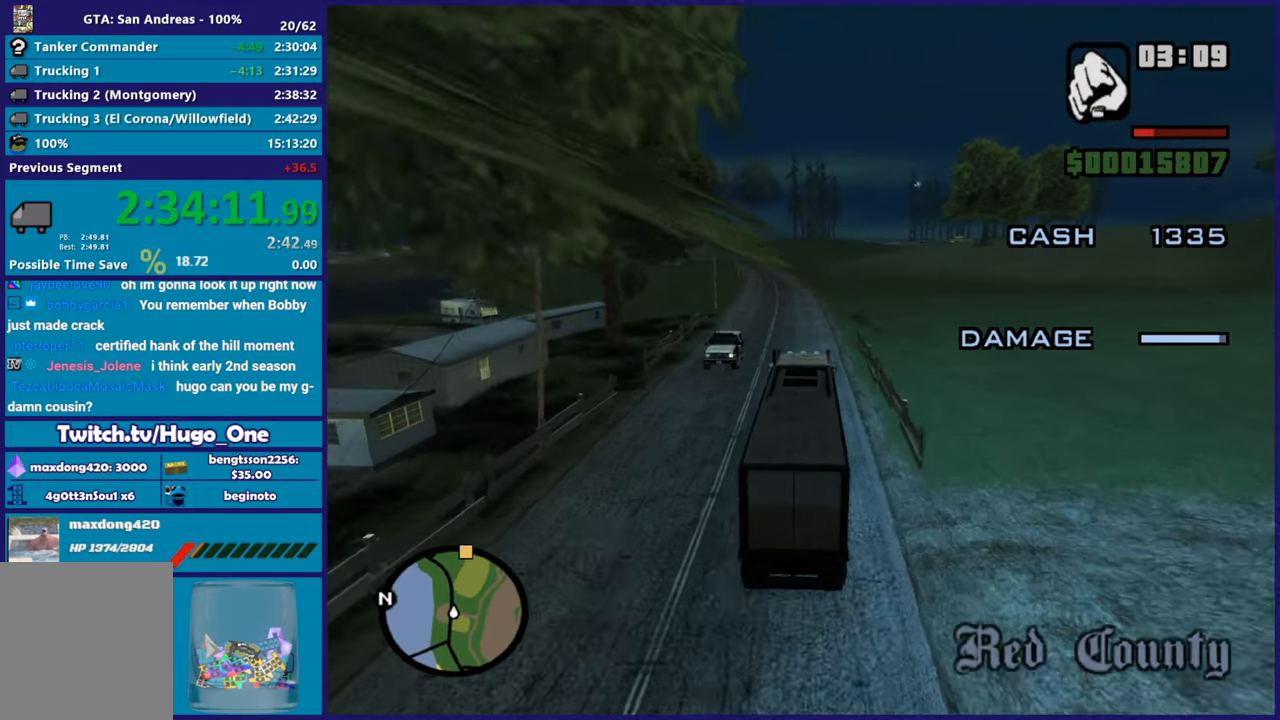
{"buttons": ["R2"], "left_stick": "left", "right_stick": "down-left", "button_events": []}
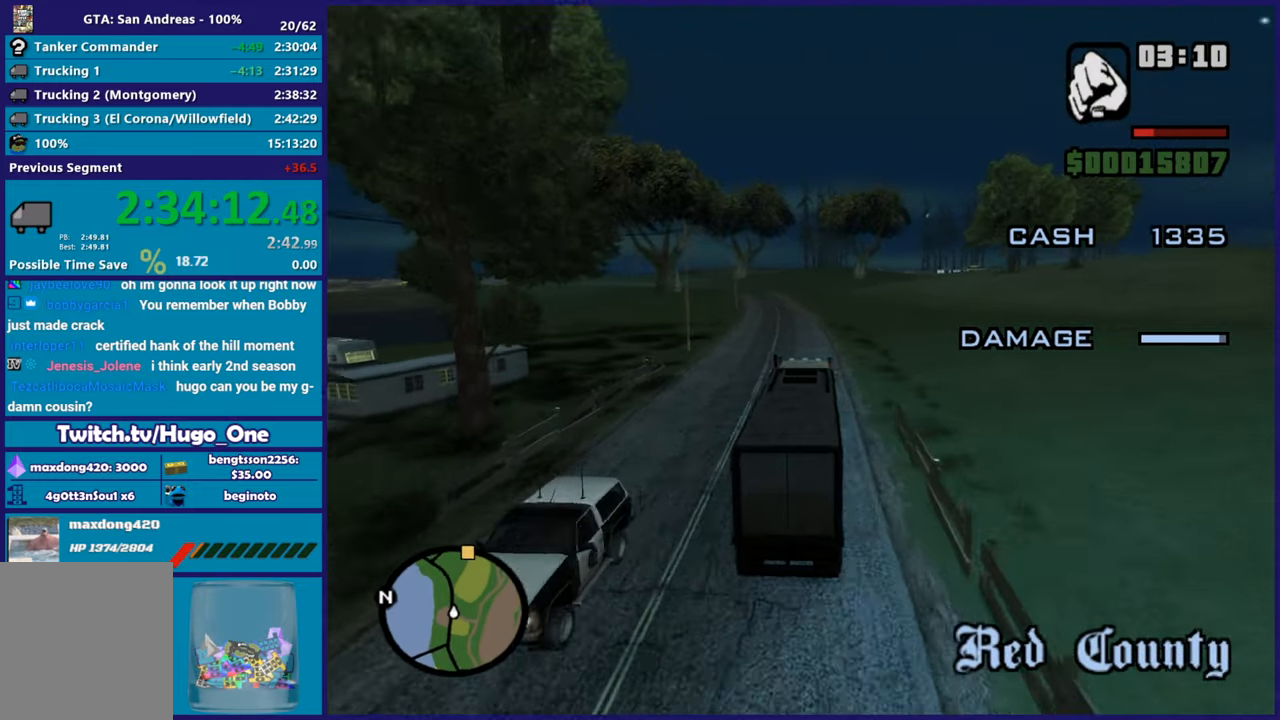
{"buttons": ["R2"], "left_stick": "center", "right_stick": "down-left", "button_events": []}
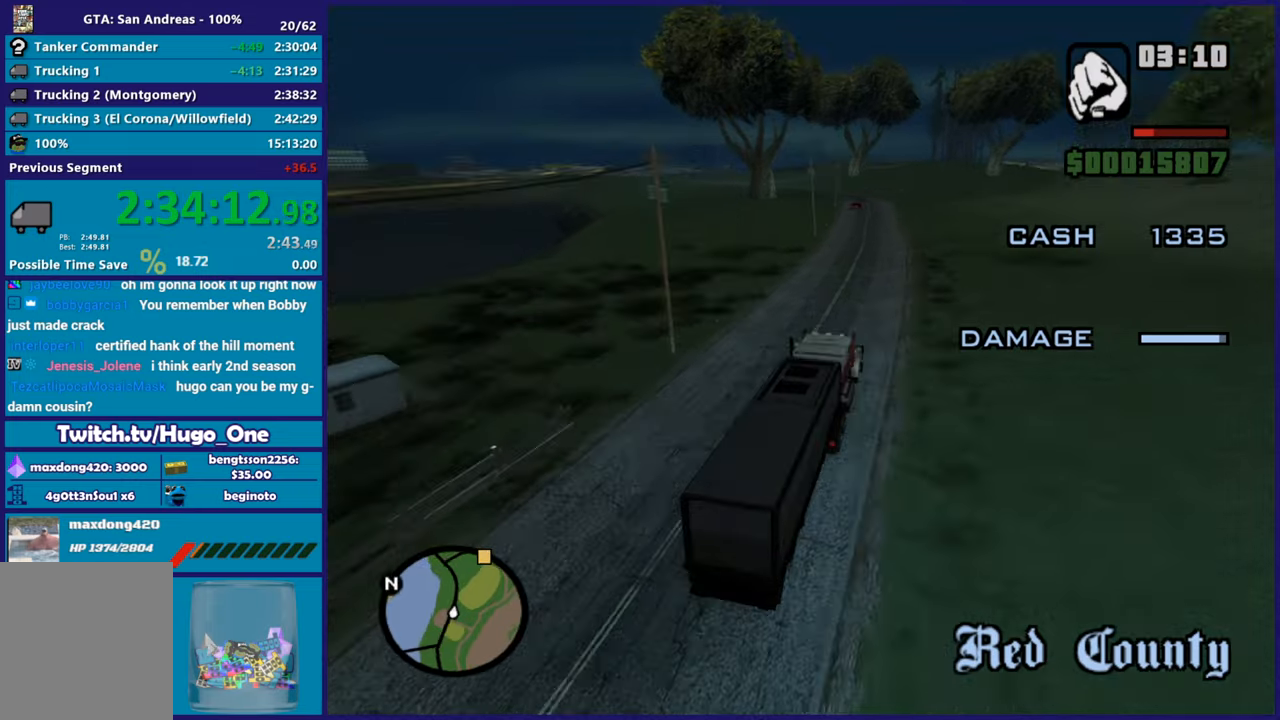
{"buttons": ["R2"], "left_stick": "up-left", "right_stick": "down-left", "button_events": [[250, "R2", "up"], [317, "R2", "down"]]}
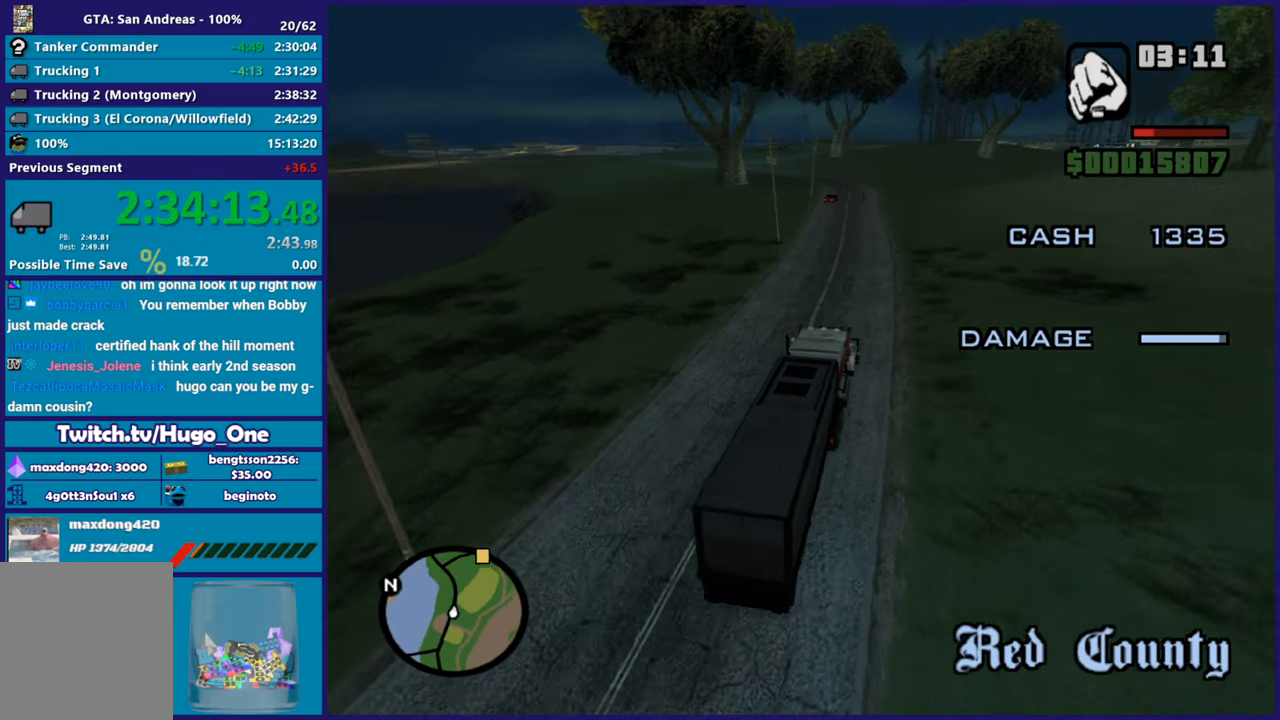
{"buttons": ["R2"], "left_stick": "down-right", "right_stick": "center", "button_events": [[200, "R2", "up"], [284, "R2", "down"]]}
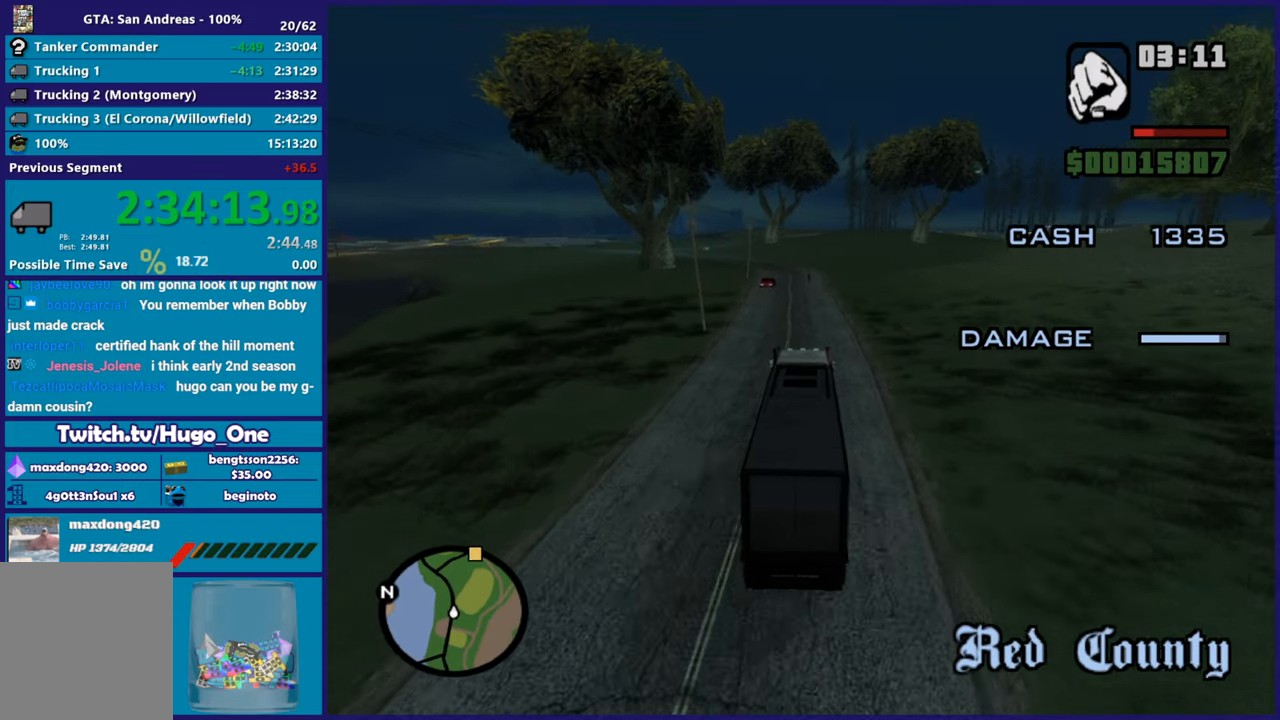
{"buttons": ["R2"], "left_stick": "center", "right_stick": "down", "button_events": [[66, "R2", "up"], [133, "R2", "down"], [433, "R2", "up"], [500, "R2", "down"]]}